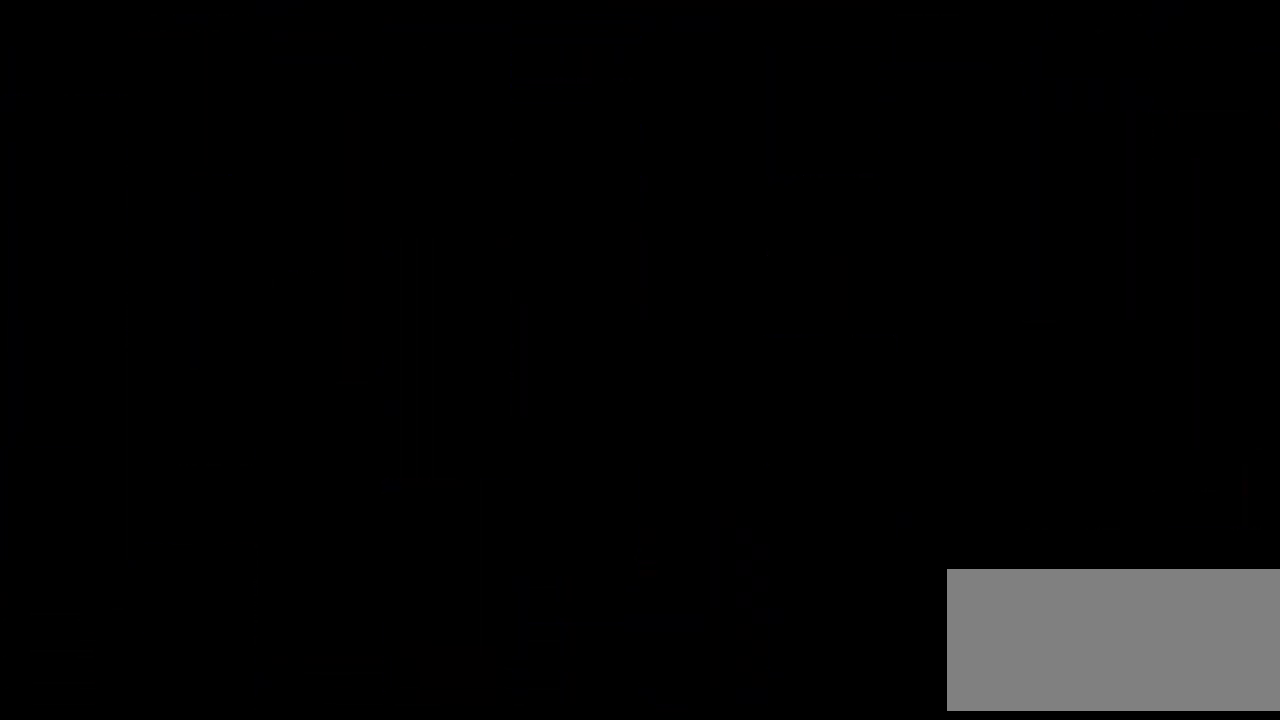
Gameplay with keyboard; each line is a JSON object with the keys held at the frame after it. "events" lists presses ("down") and releases ("up") of "dash", "demo", "down", "grab", "jump", "left", "right" and "up" between this image and that frame as [ms after this image, input, new state], when the widget could be followed in between. No other keys are recorded. Mouse input is not recorded. Key names are as the overlay labels them; some are game actions (e.g. jump) rather than physical keys. Not read: cj jump2.
{"keys": [], "events": []}
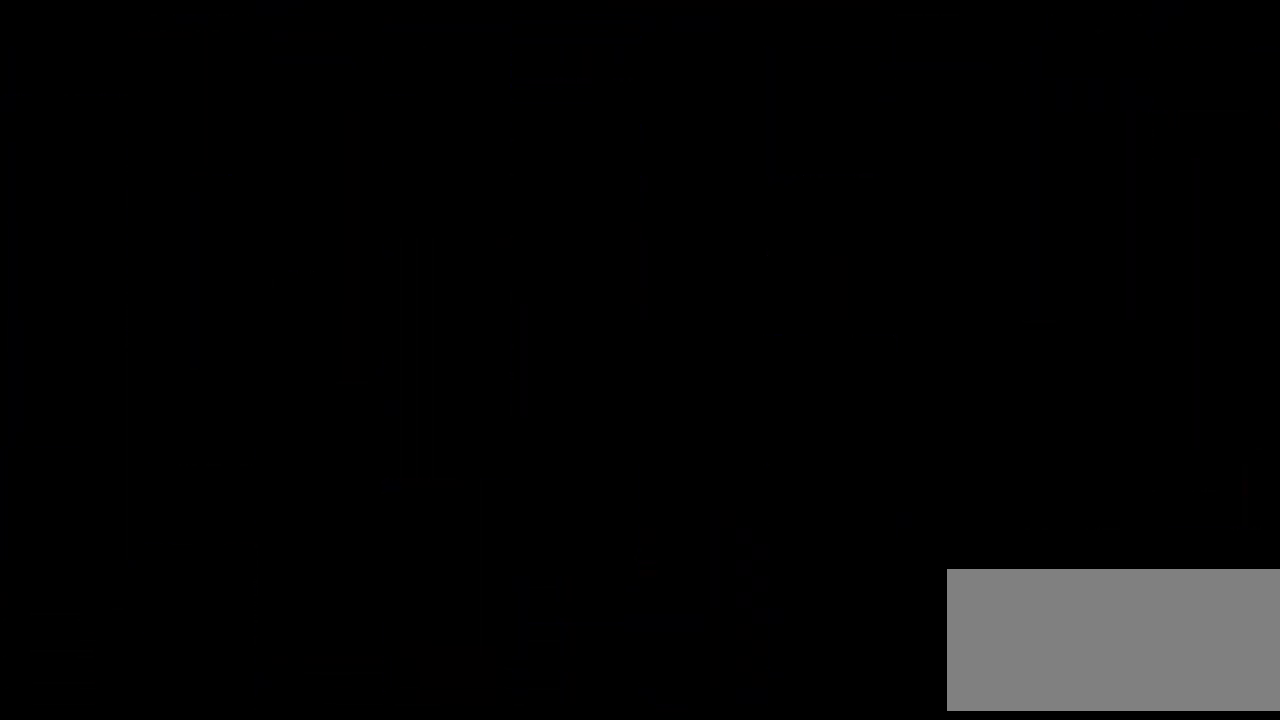
{"keys": [], "events": []}
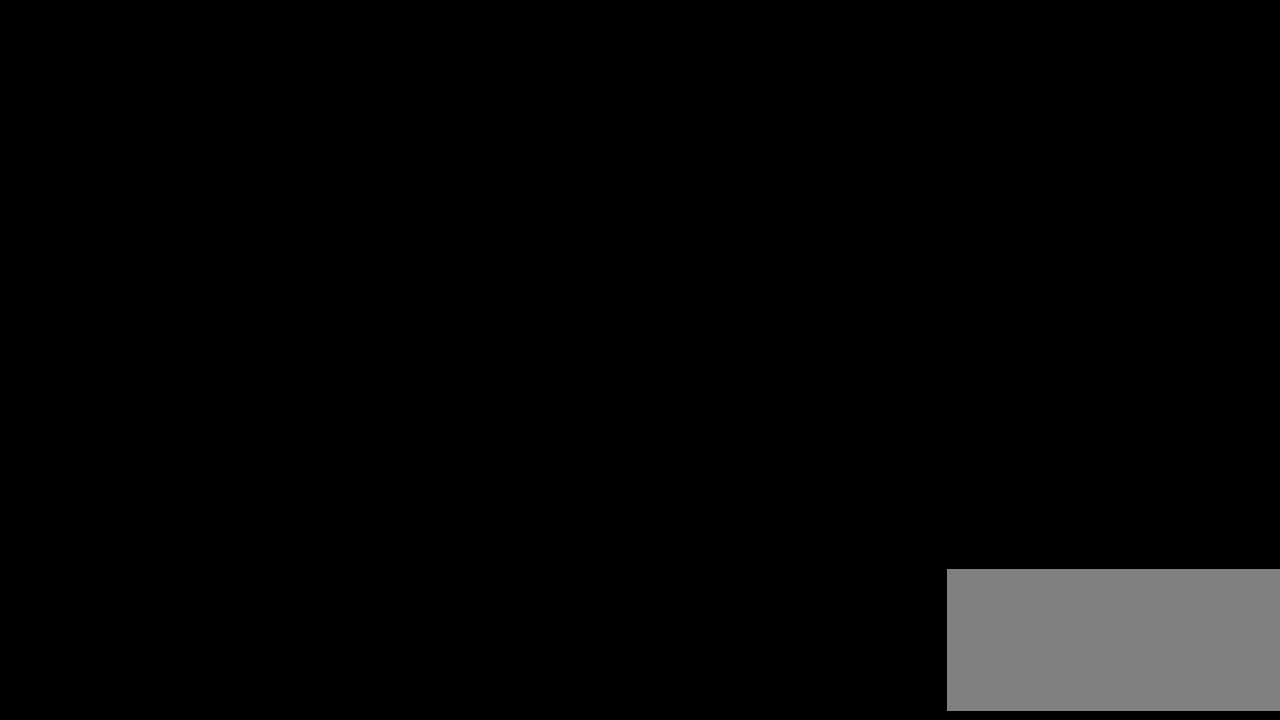
{"keys": [], "events": []}
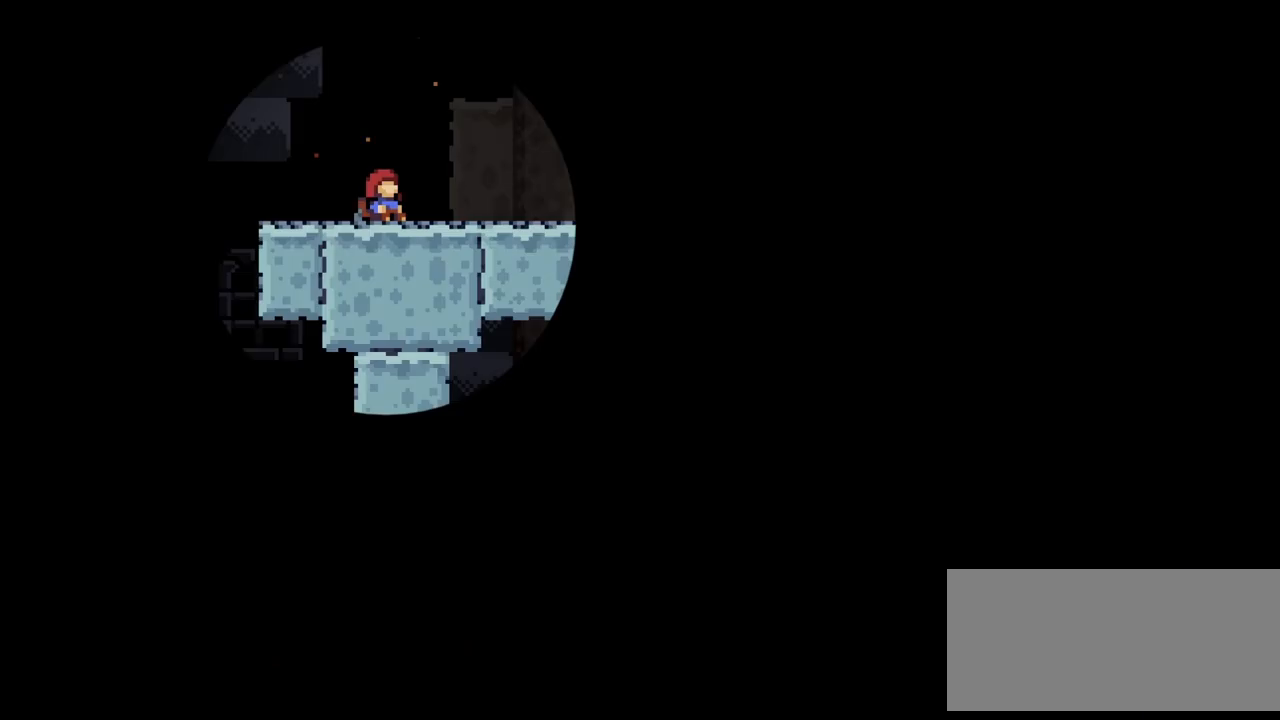
{"keys": [], "events": []}
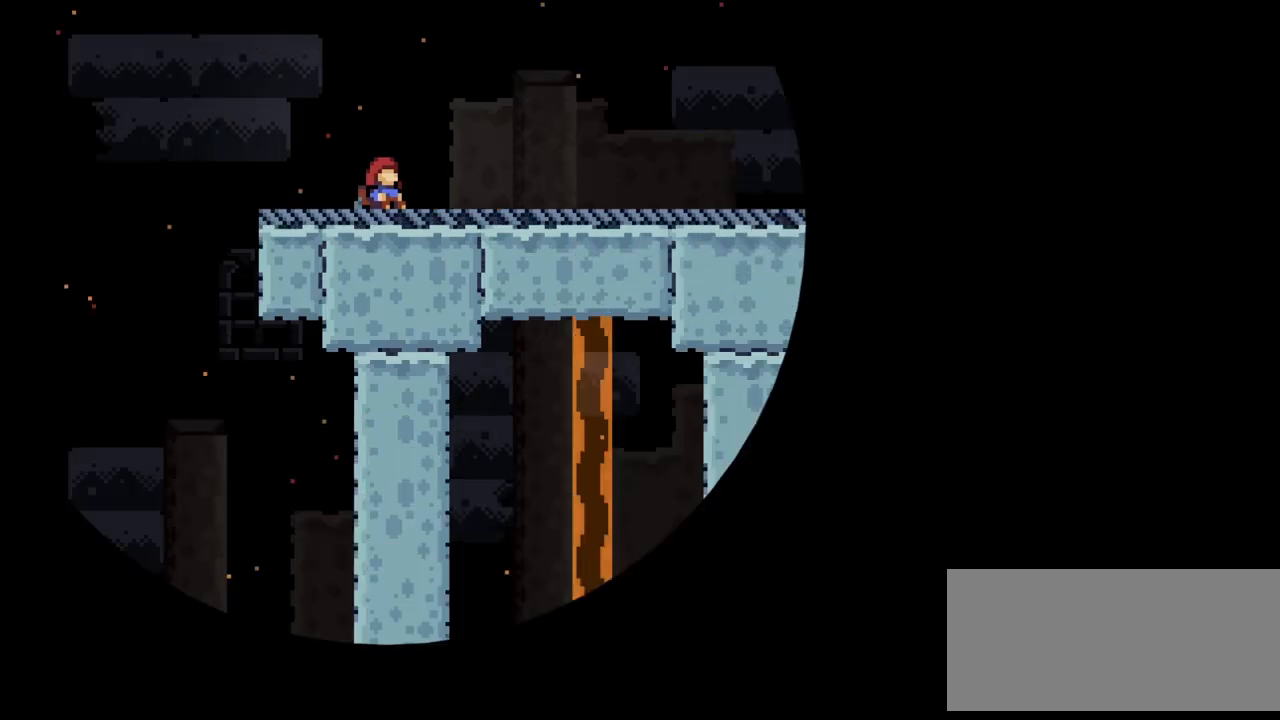
{"keys": [], "events": []}
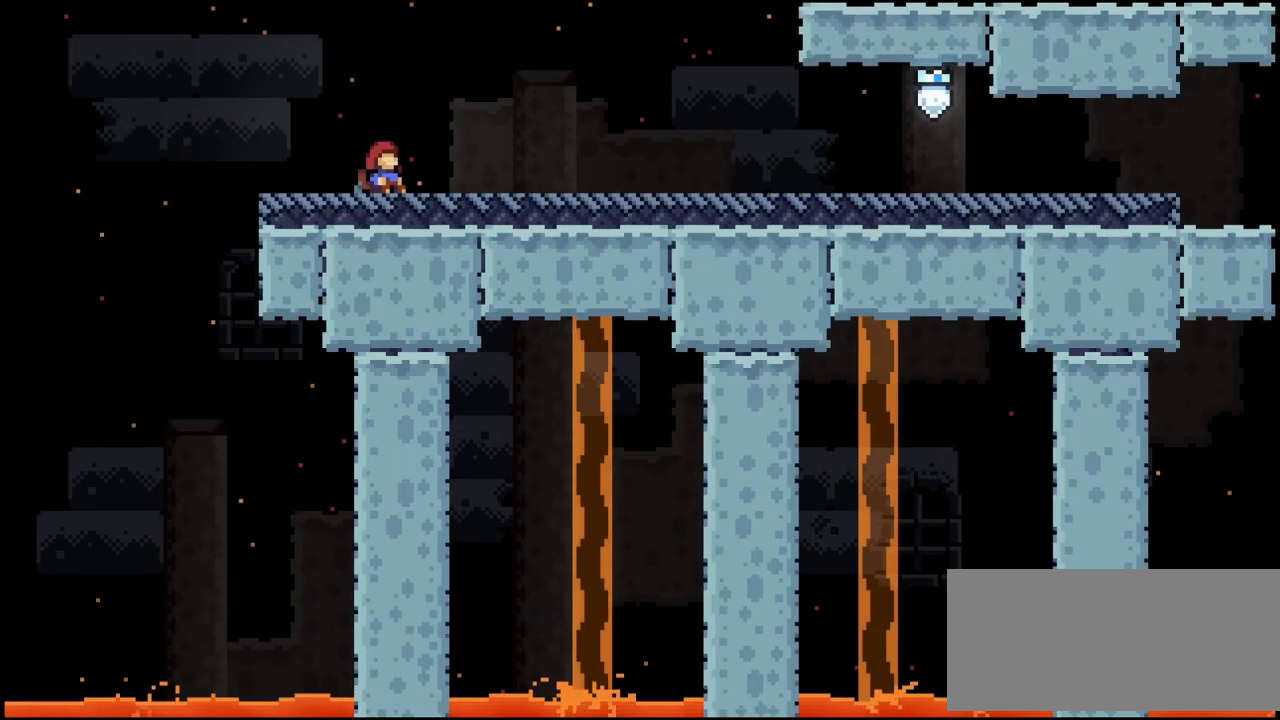
{"keys": [], "events": []}
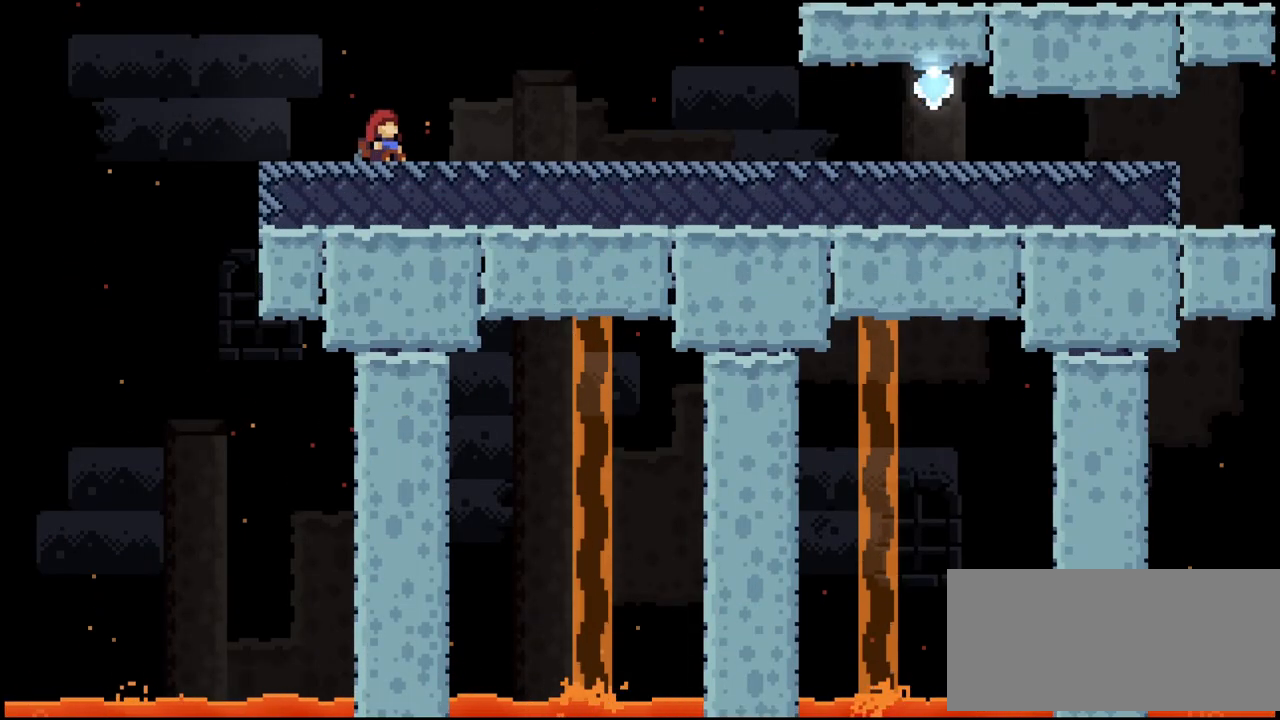
{"keys": [], "events": []}
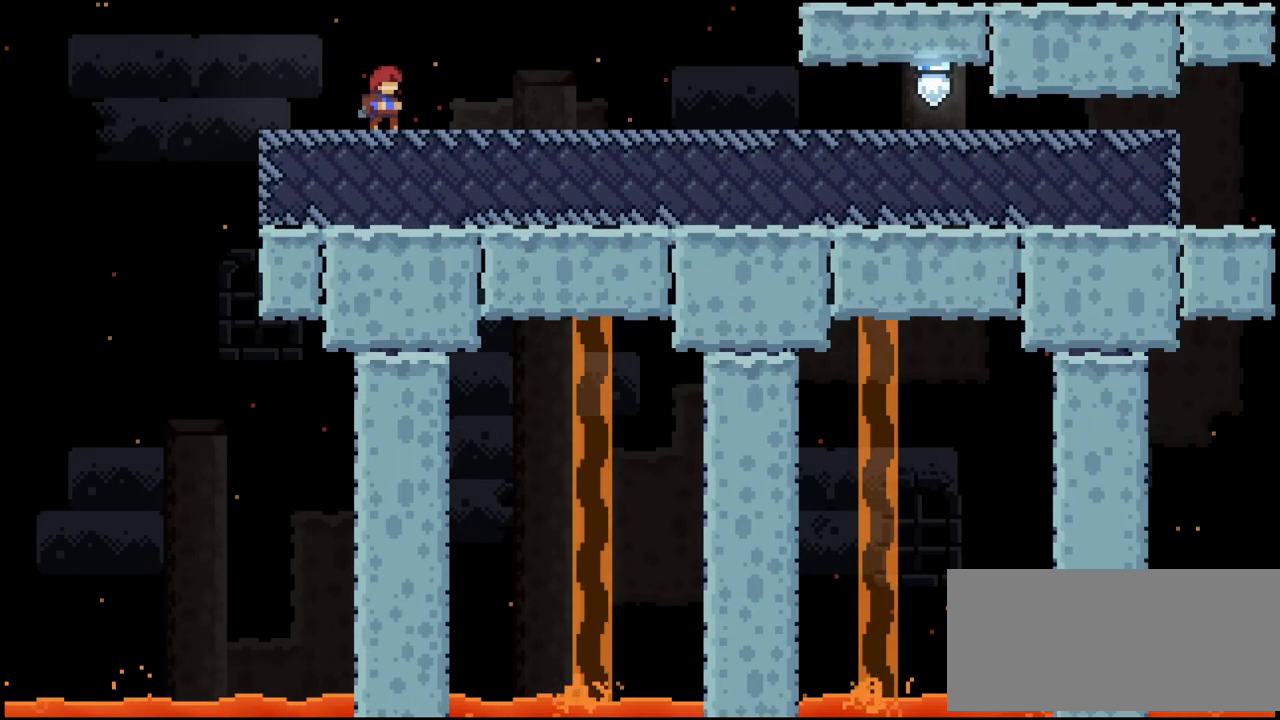
{"keys": ["right"], "events": [[200, "right", "down"]]}
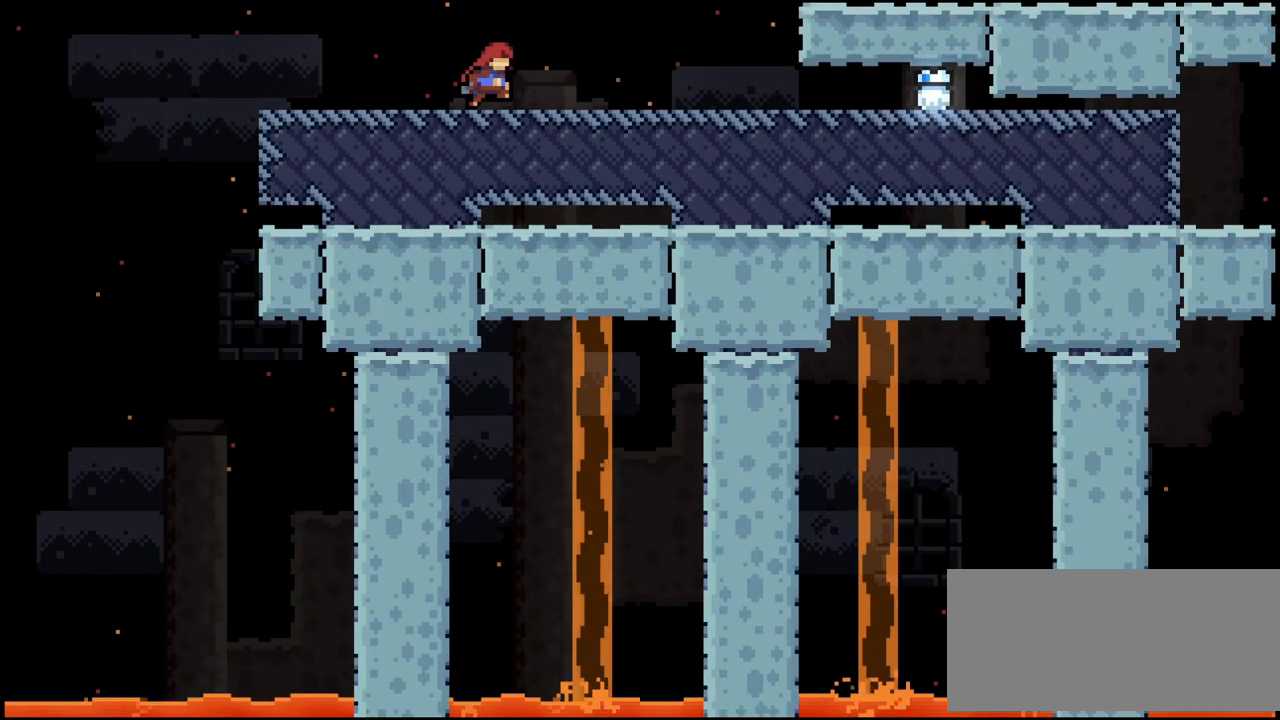
{"keys": ["right"], "events": []}
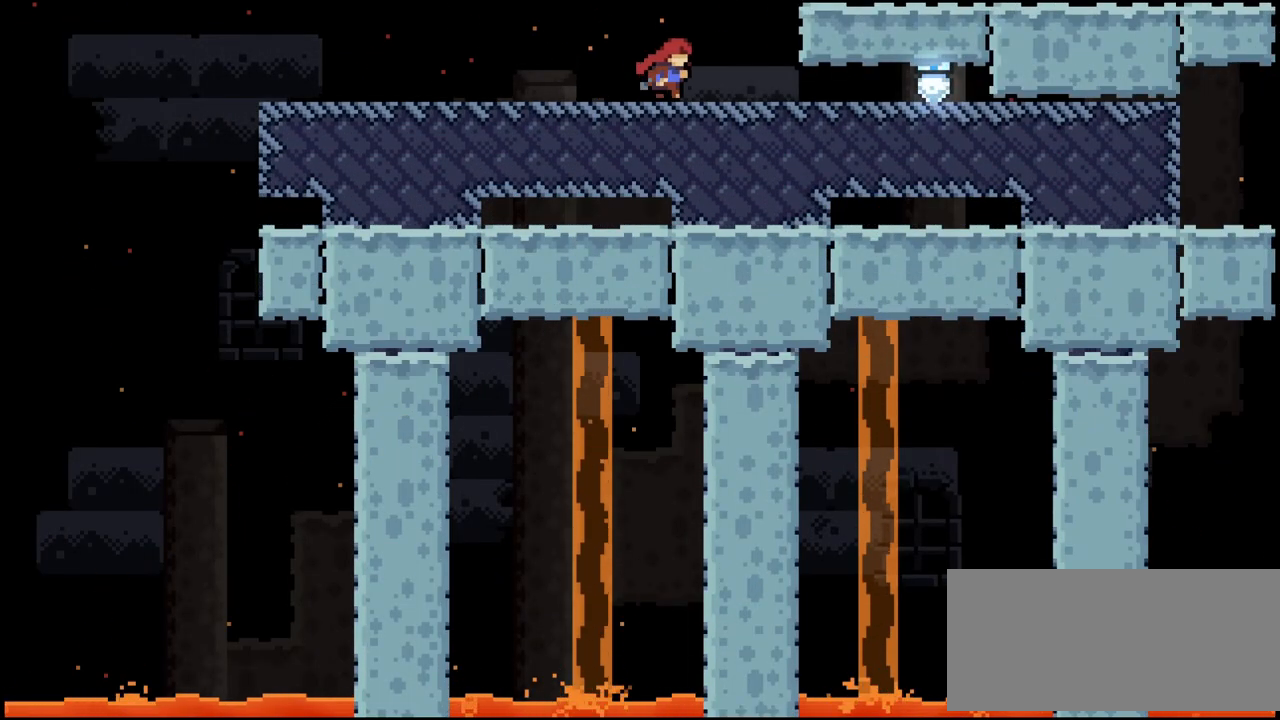
{"keys": [], "events": [[433, "right", "up"]]}
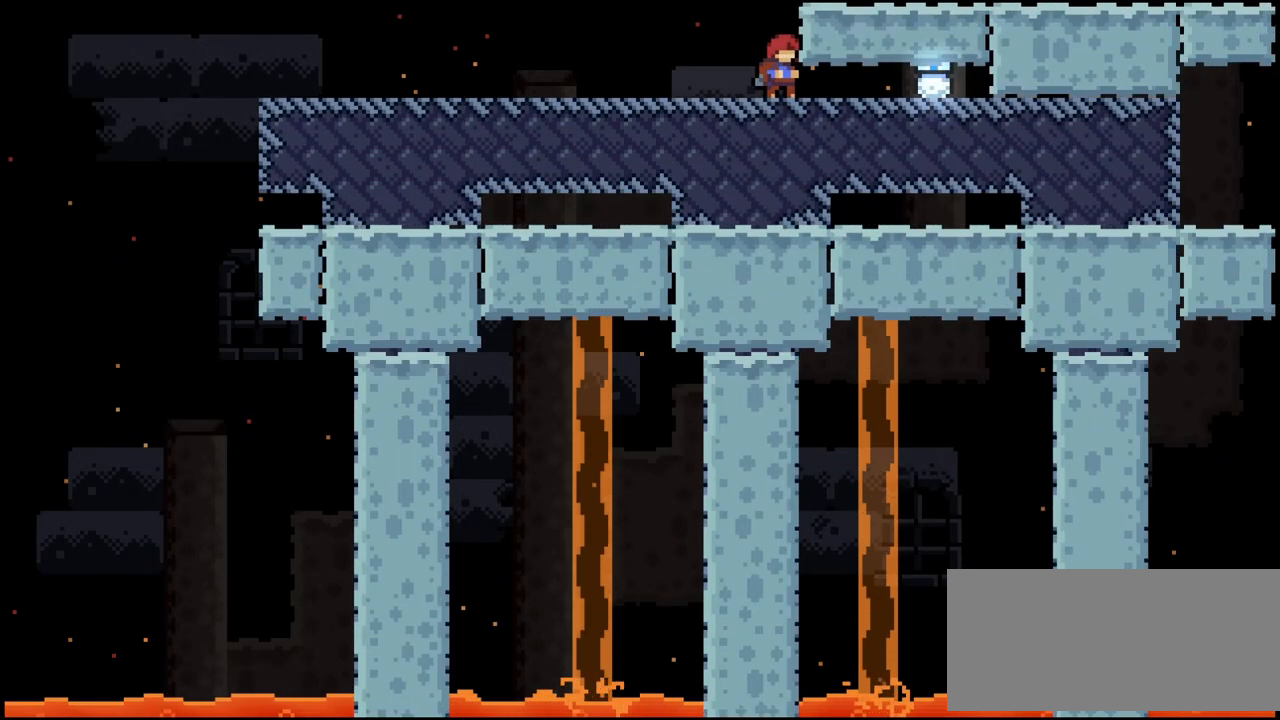
{"keys": [], "events": []}
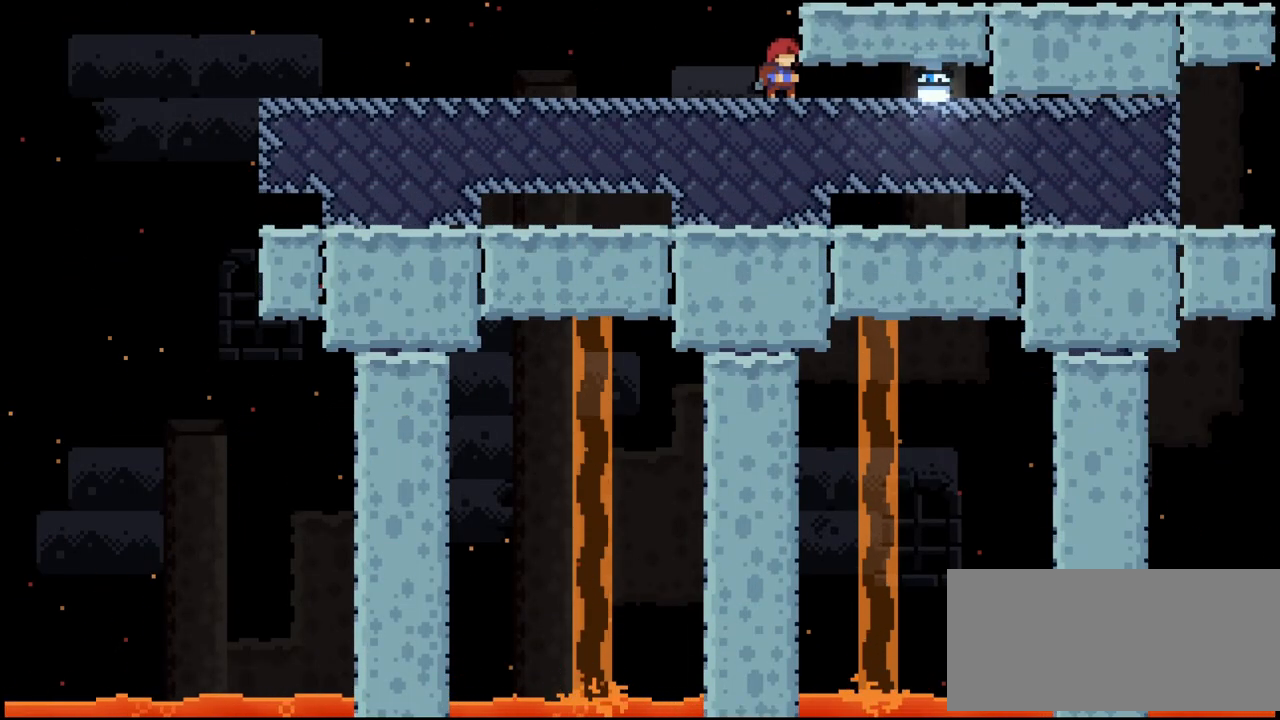
{"keys": [], "events": []}
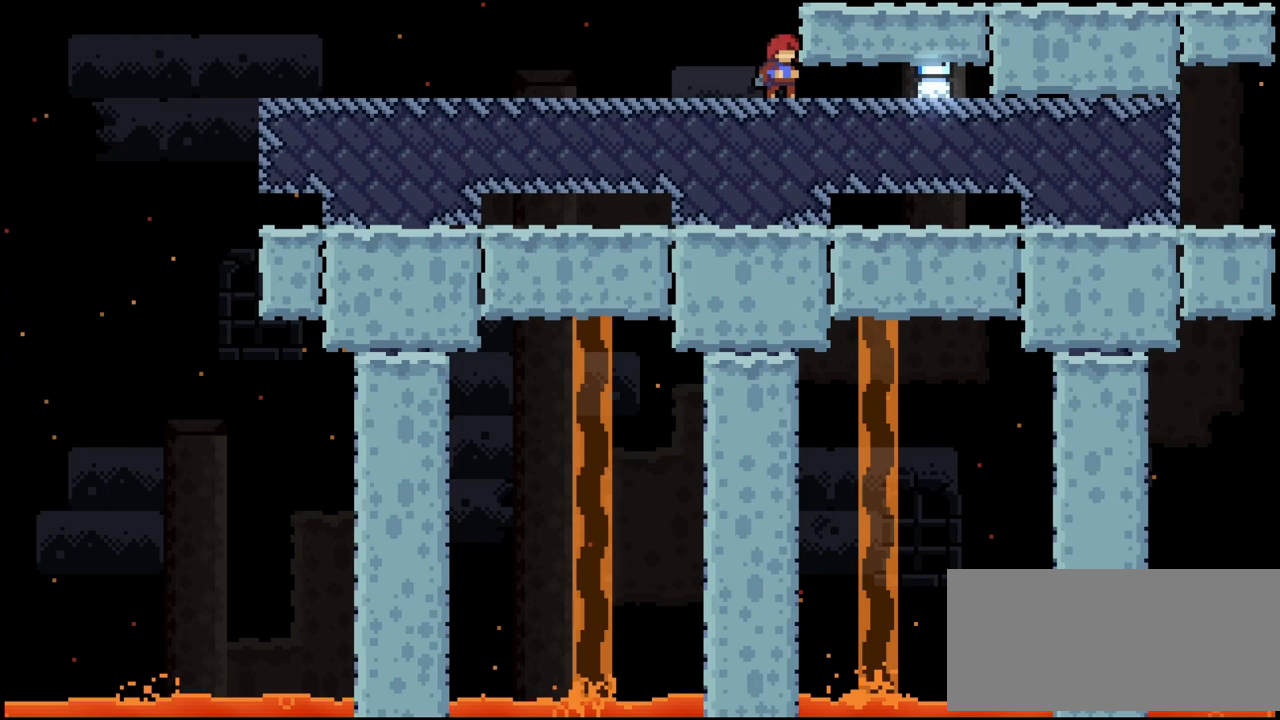
{"keys": ["right"], "events": [[367, "right", "down"]]}
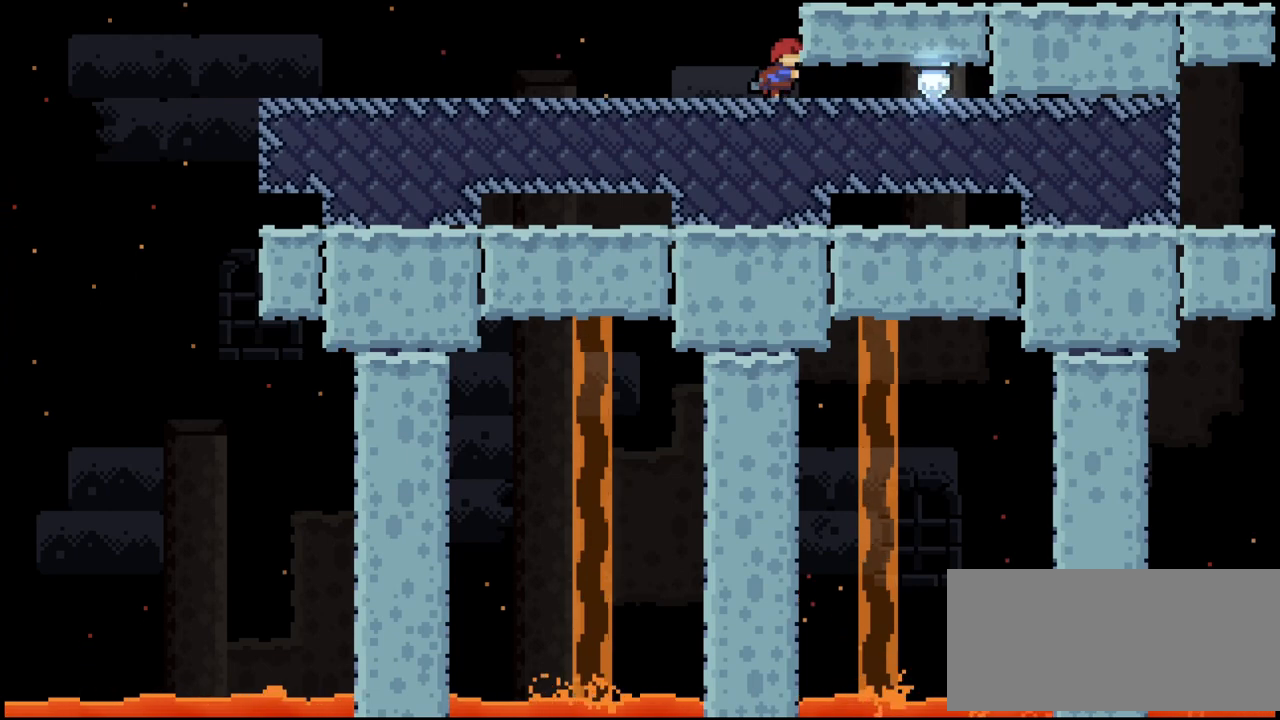
{"keys": ["right"], "events": []}
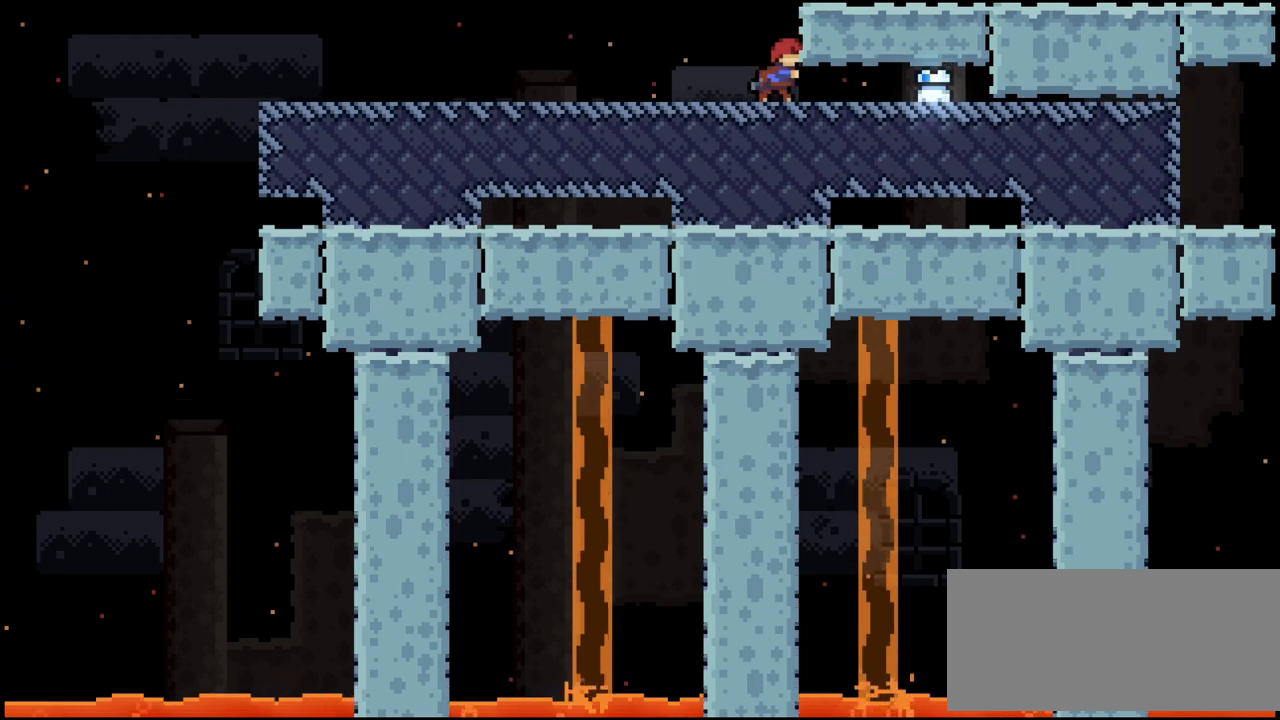
{"keys": ["right"], "events": []}
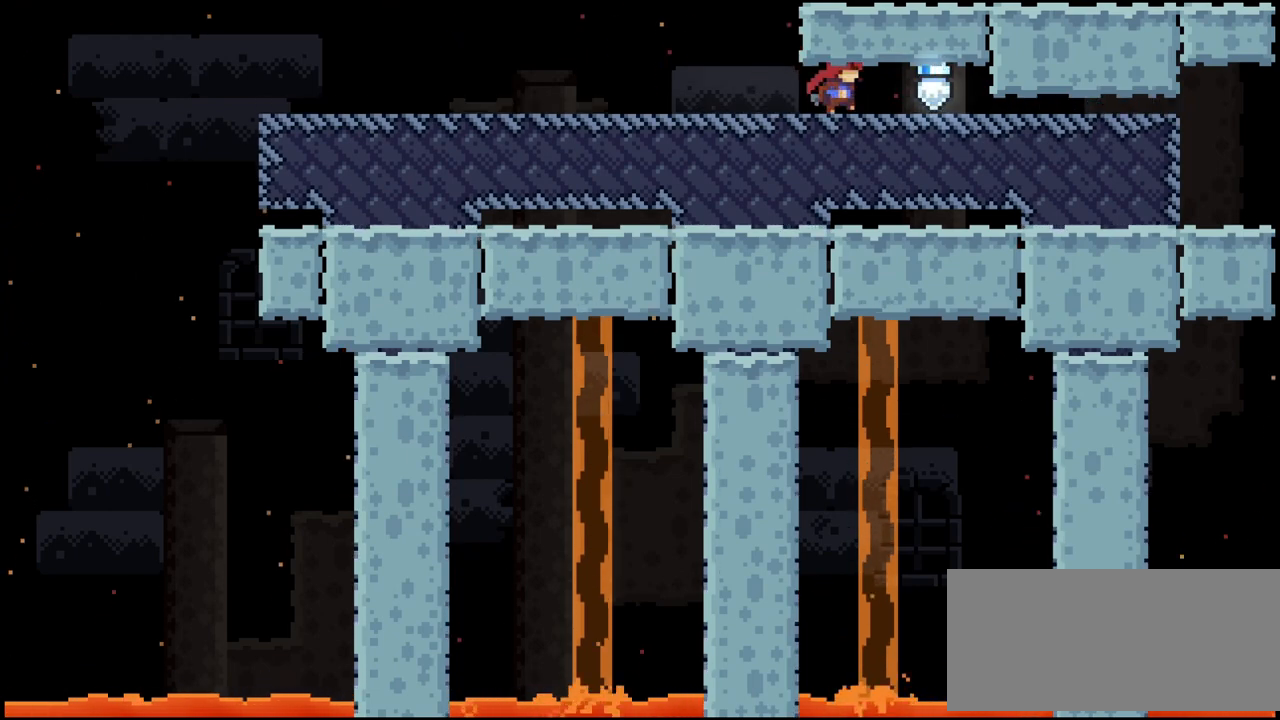
{"keys": [], "events": [[67, "right", "up"]]}
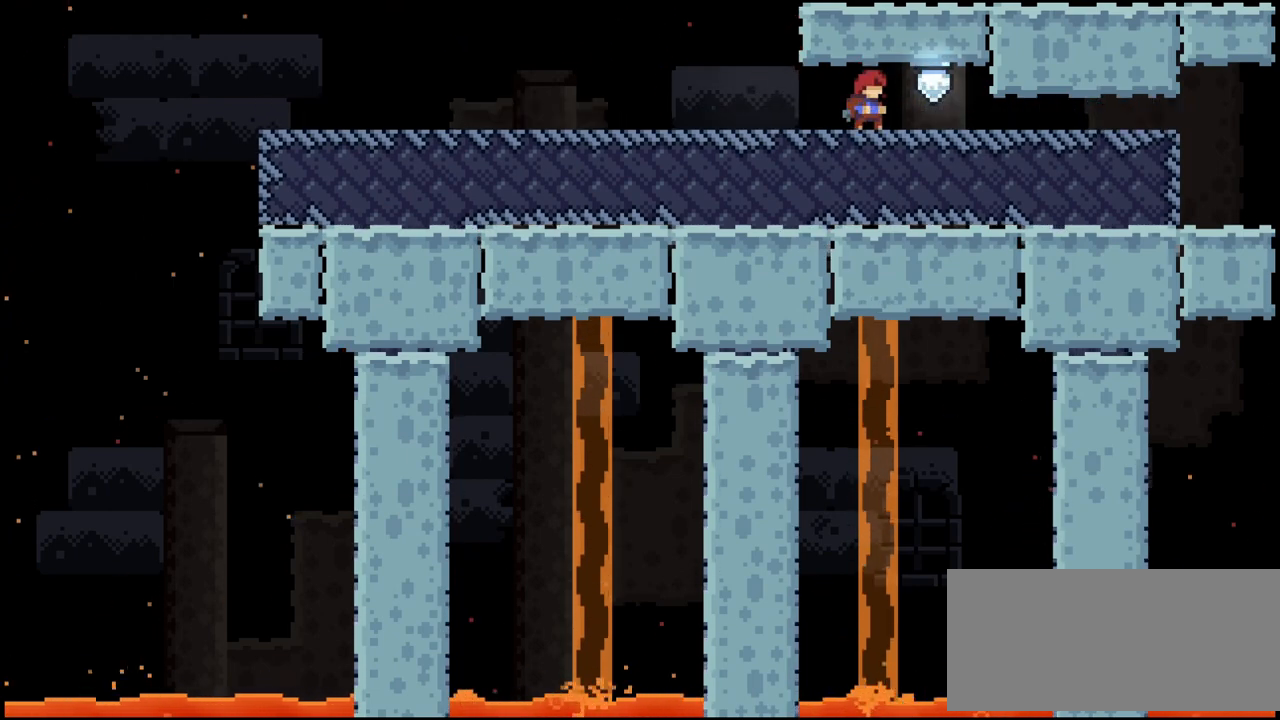
{"keys": [], "events": [[433, "right", "down"], [500, "right", "up"]]}
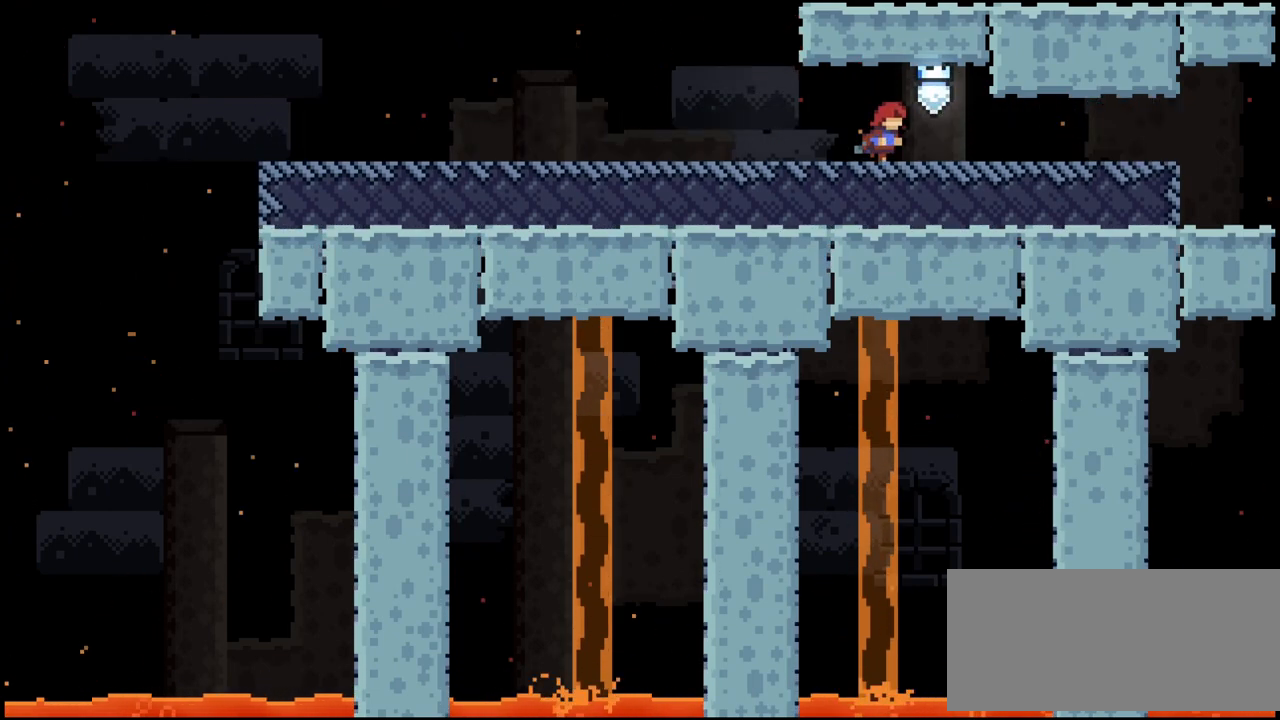
{"keys": [], "events": []}
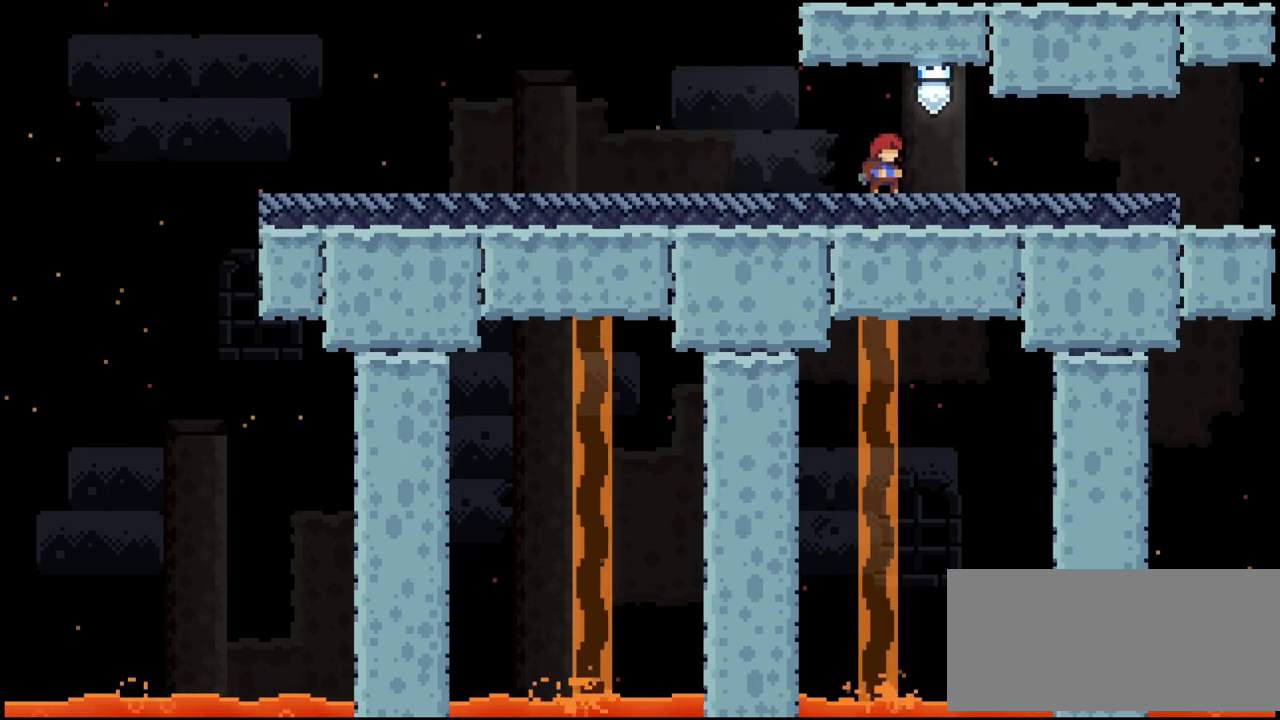
{"keys": ["right"], "events": [[67, "demo", "down"], [67, "right", "down"], [200, "demo", "up"]]}
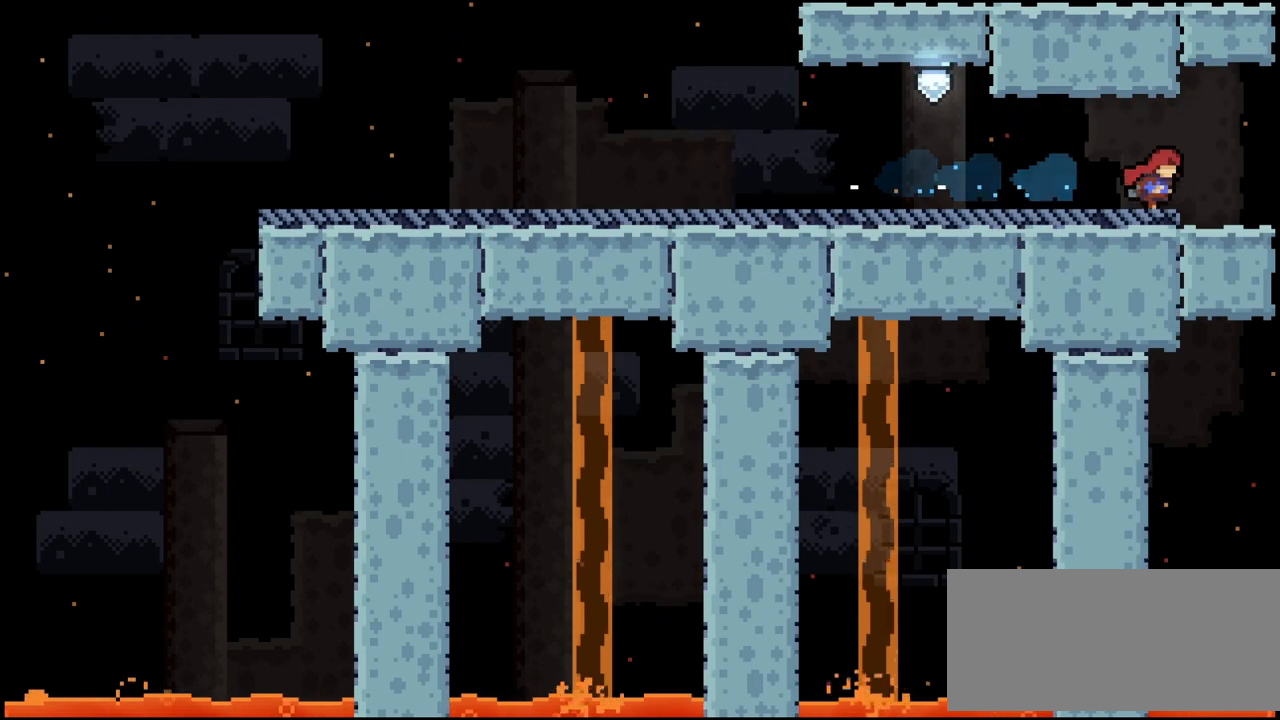
{"keys": [], "events": [[33, "right", "up"]]}
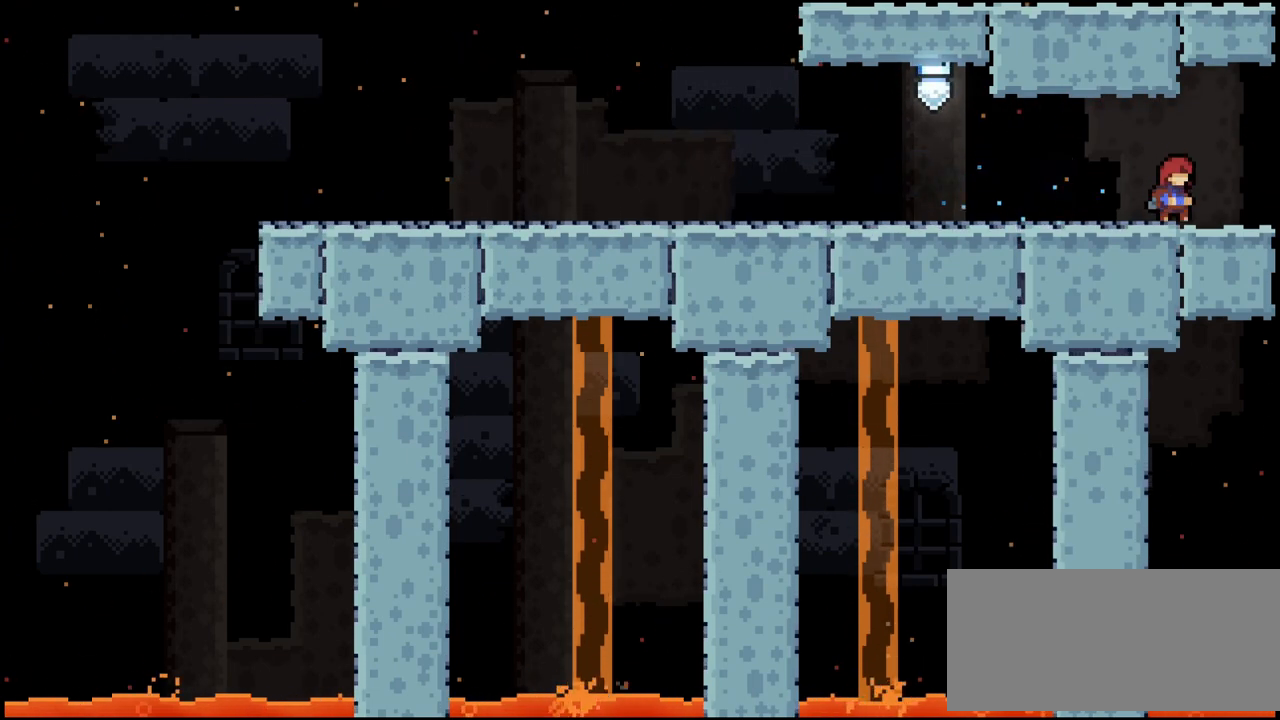
{"keys": ["right"], "events": [[100, "right", "down"]]}